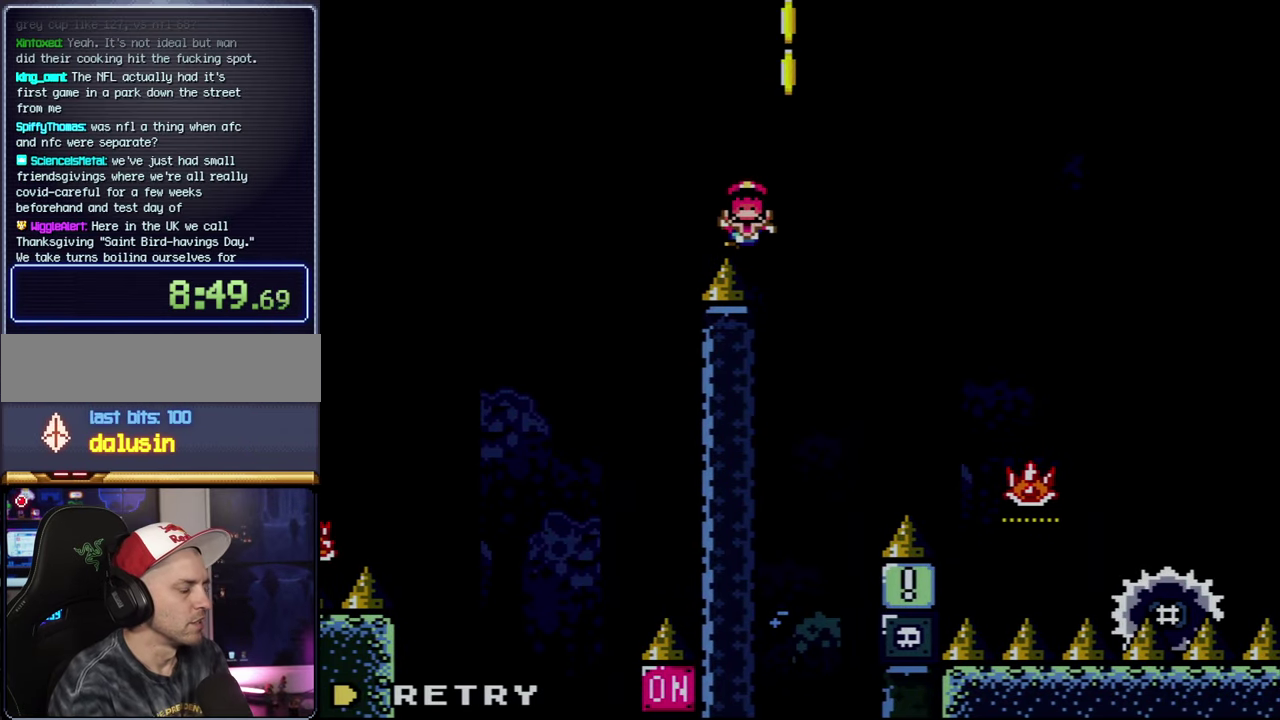
Gameplay with a controller (Nintendo layout); each line is a JSON object with the inputs held at the frame after it. "events" lists button and stick changes between this image and that frame as [ms after this image, input, new state], when the widget could be followed in between. Not read: DPAD_LEFT L3 R3.
{"buttons": ["X"], "events": [[117, "X", "down"]]}
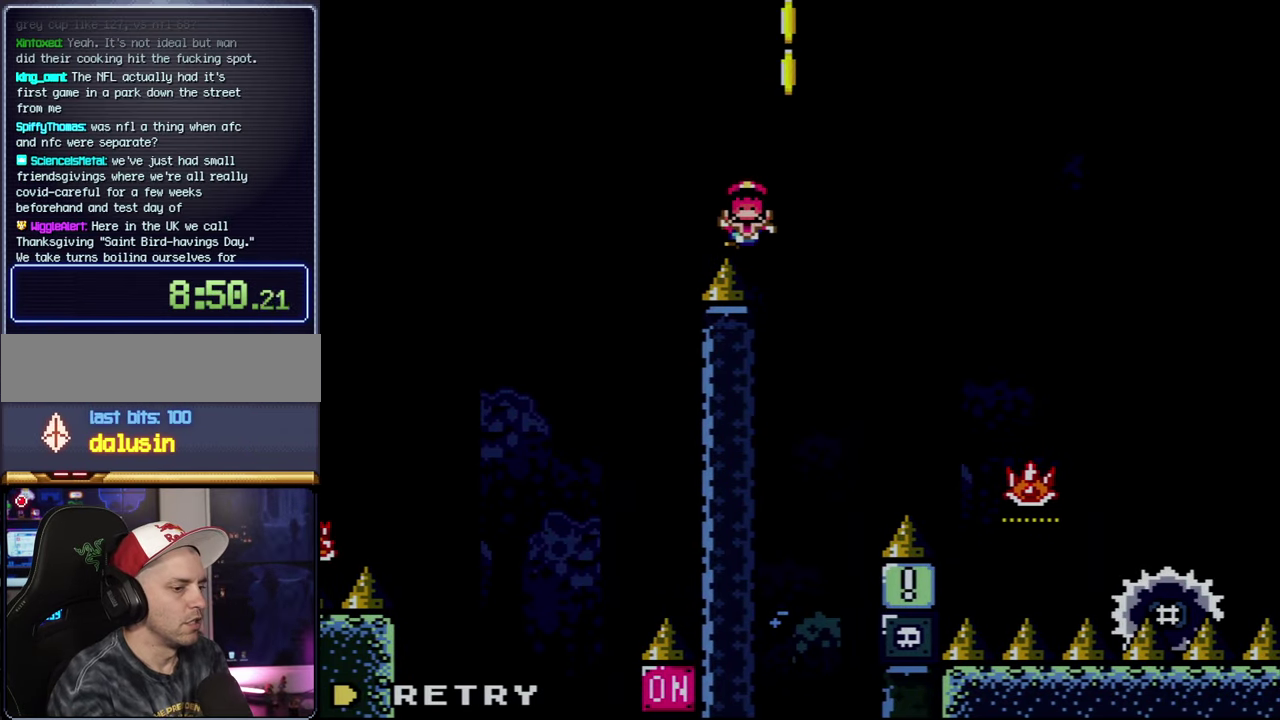
{"buttons": ["X"], "events": []}
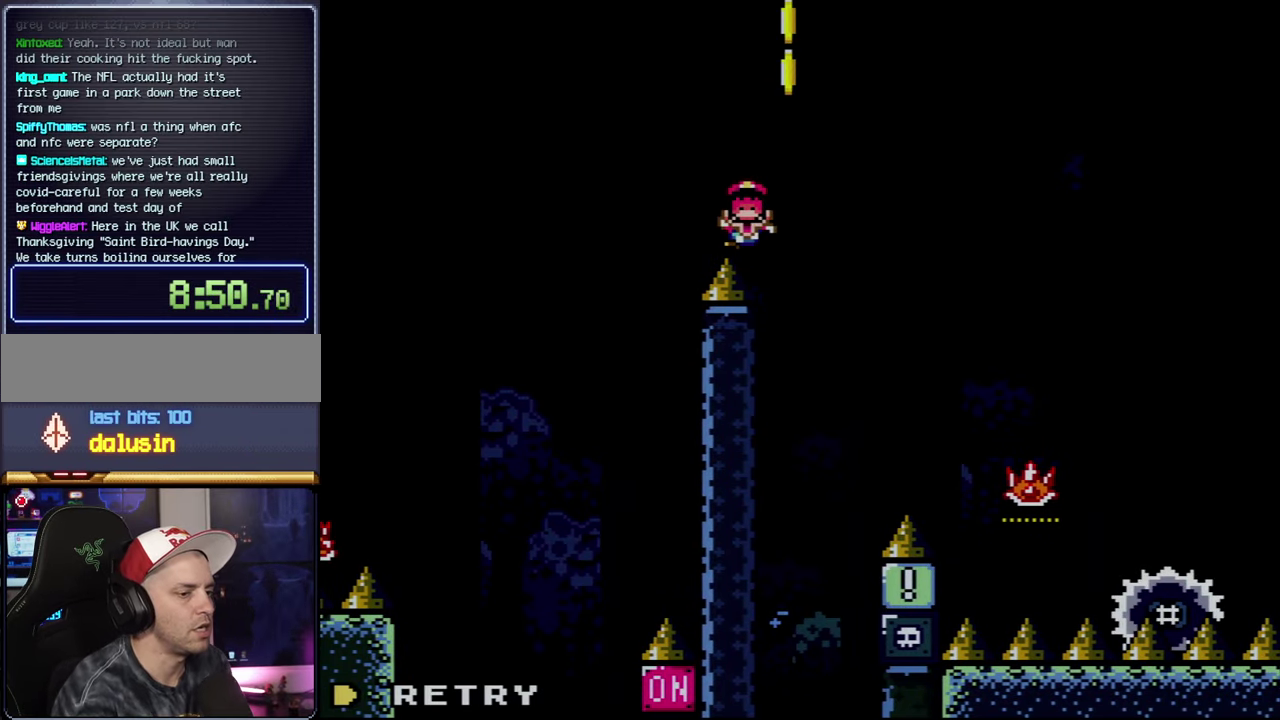
{"buttons": ["X"], "events": [[266, "A", "down"], [416, "A", "up"]]}
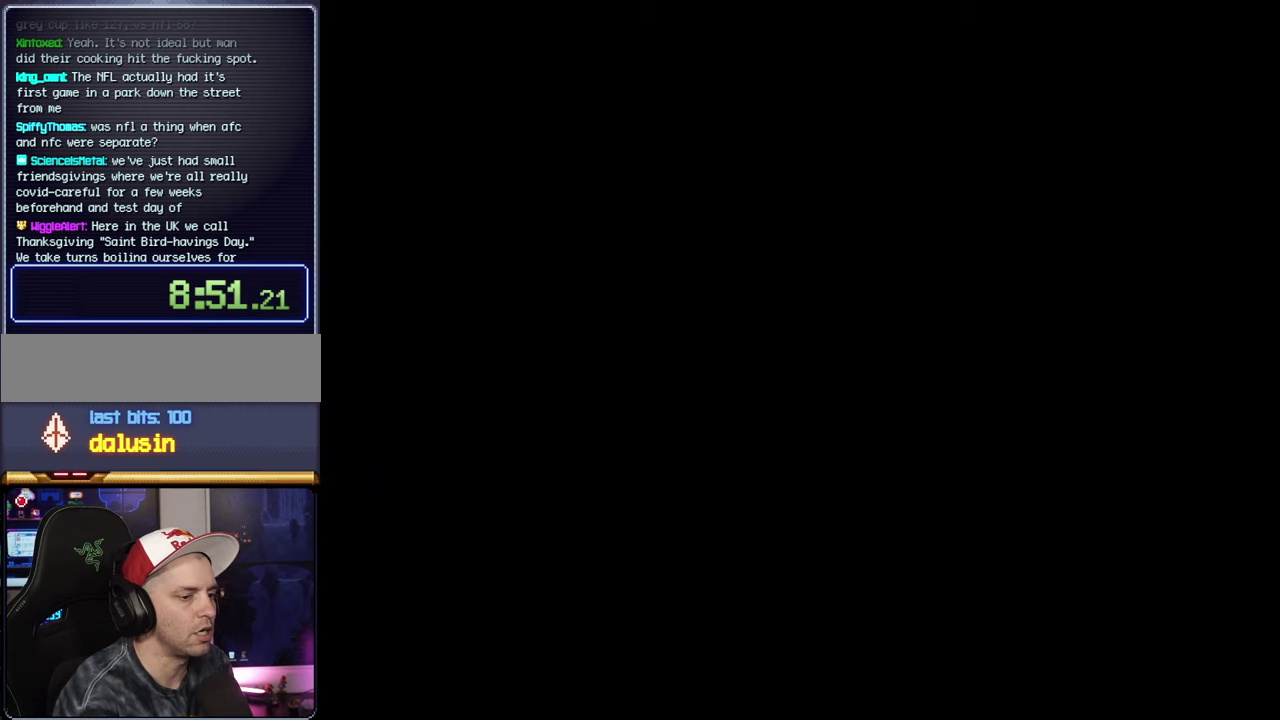
{"buttons": ["A", "X"], "events": [[16, "A", "down"]]}
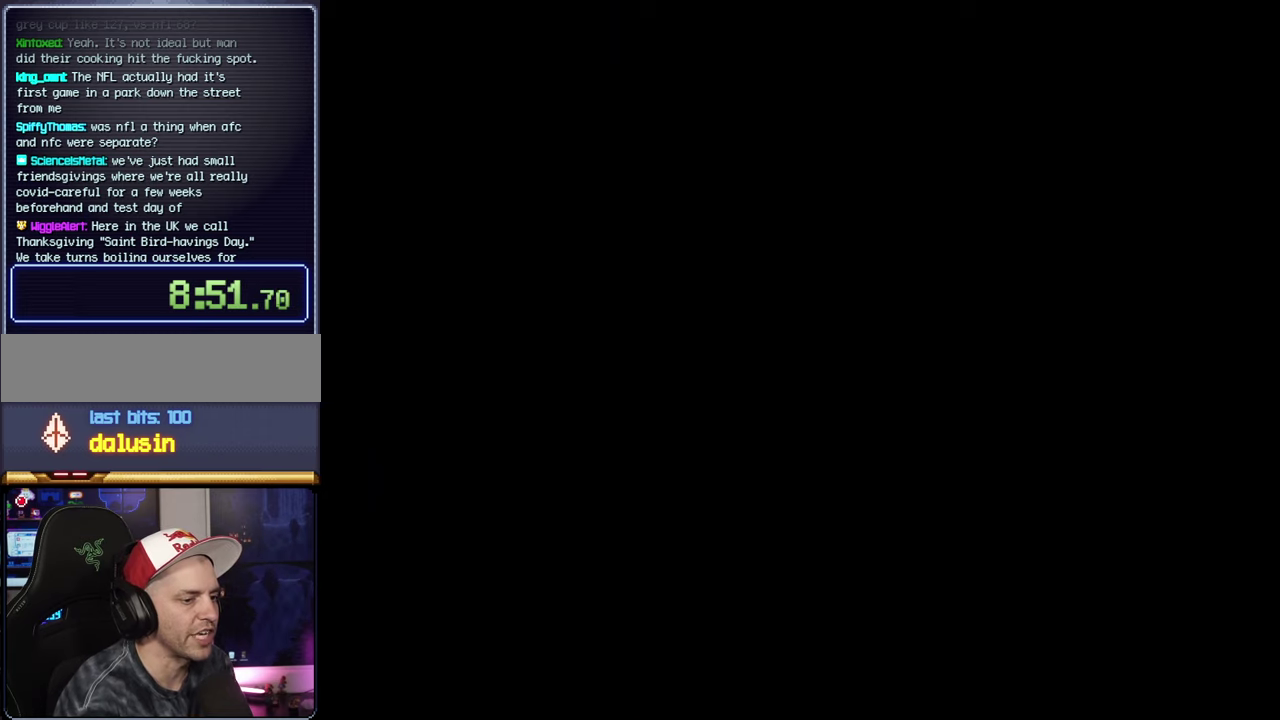
{"buttons": ["X"], "events": [[450, "A", "up"]]}
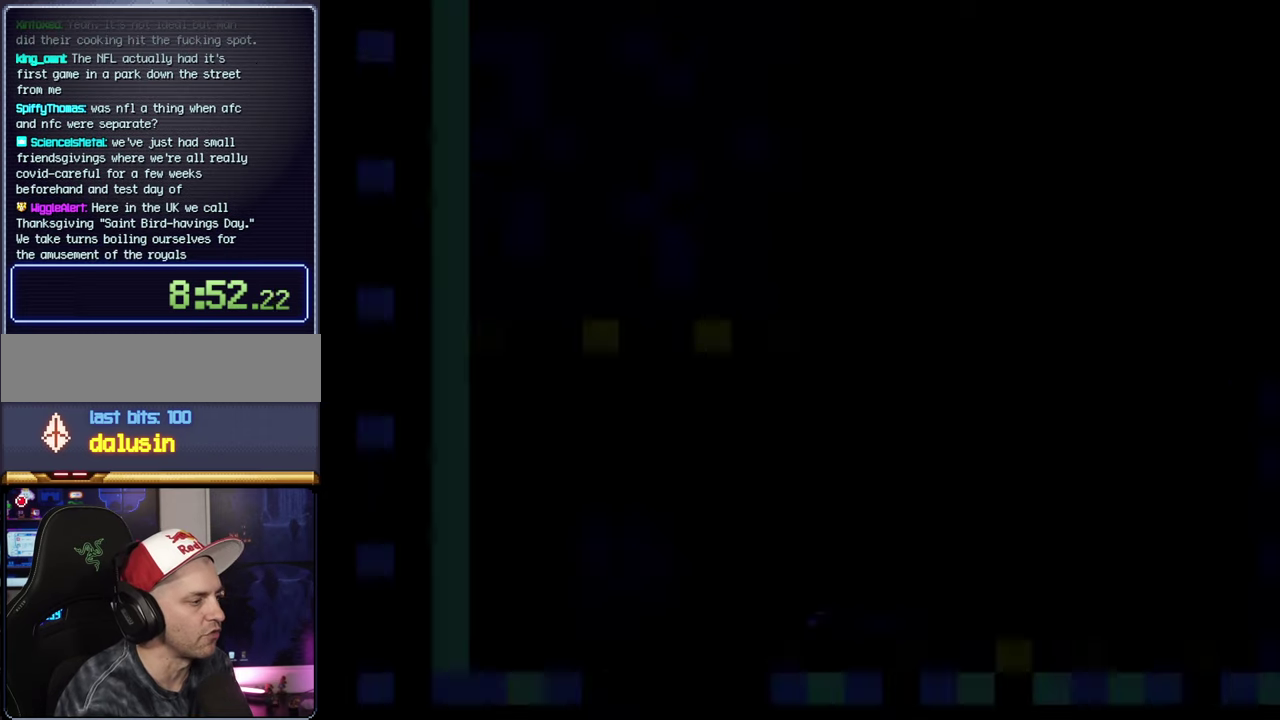
{"buttons": ["X"], "events": []}
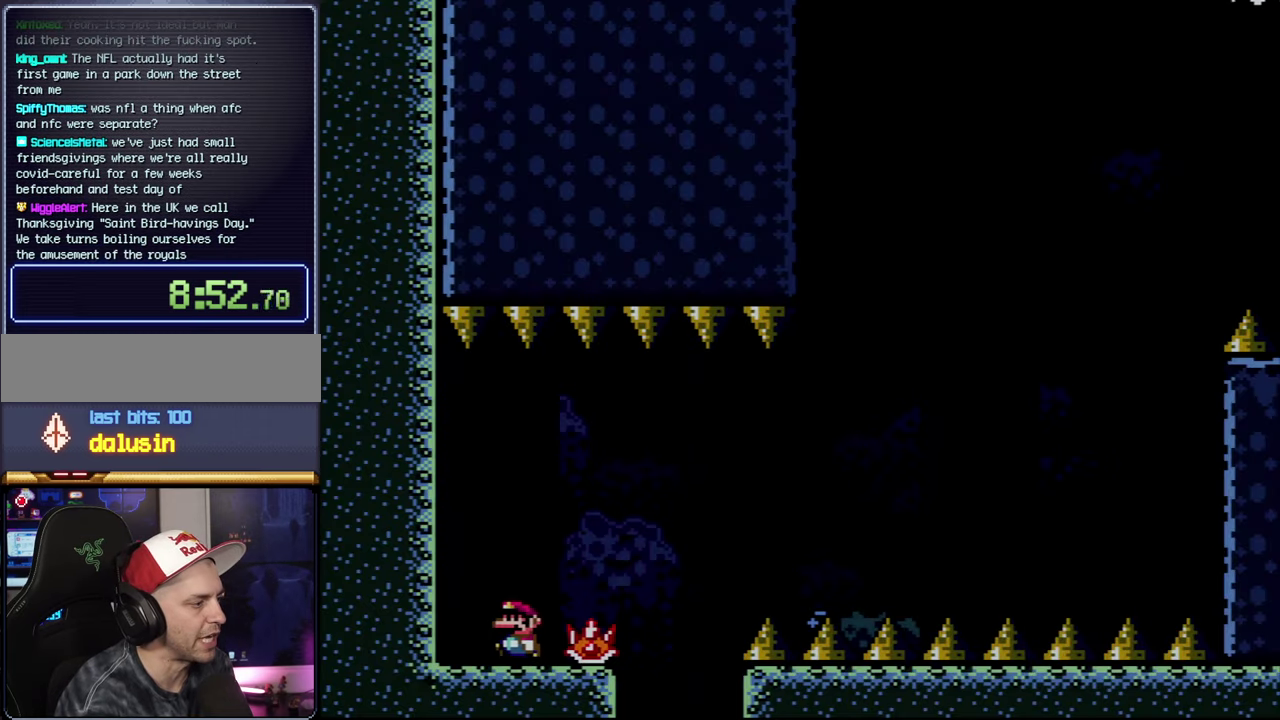
{"buttons": ["X", "DPAD_RIGHT"], "events": [[266, "DPAD_RIGHT", "down"]]}
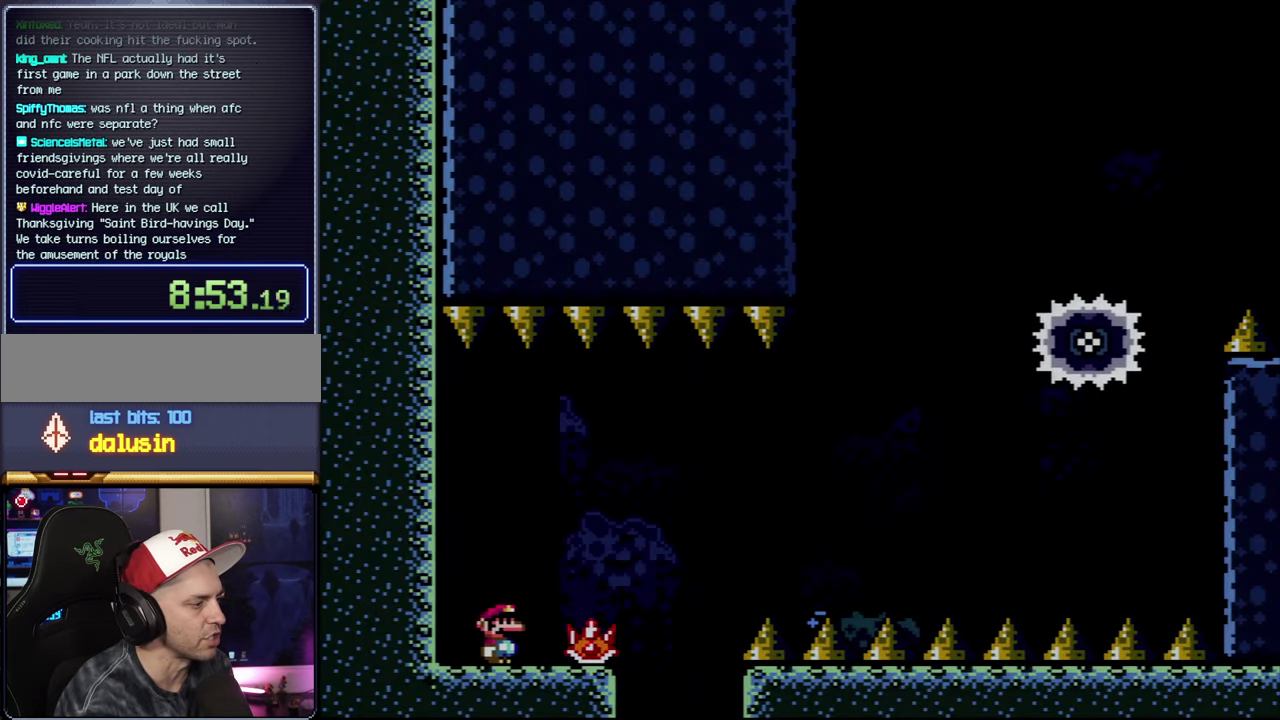
{"buttons": ["X", "DPAD_RIGHT"], "events": [[133, "A", "down"], [416, "A", "up"]]}
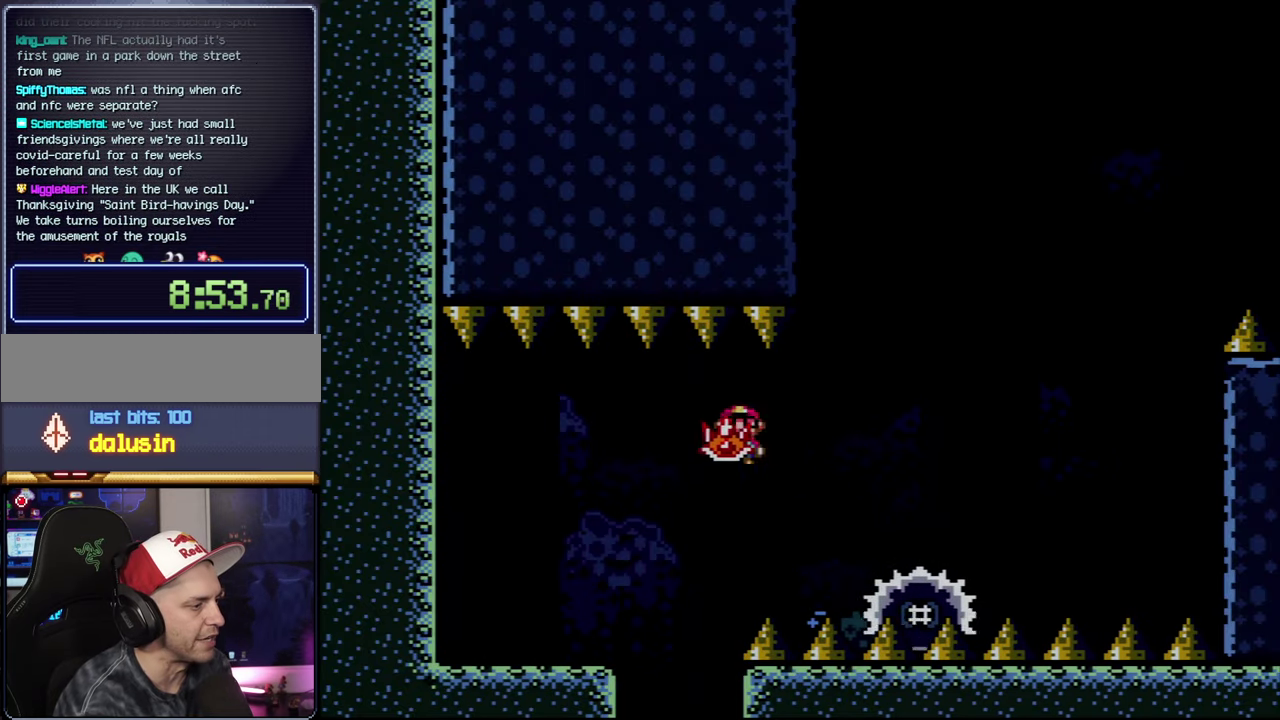
{"buttons": ["A", "X", "DPAD_RIGHT"], "events": [[133, "A", "down"], [266, "DPAD_RIGHT", "up"], [366, "DPAD_RIGHT", "down"]]}
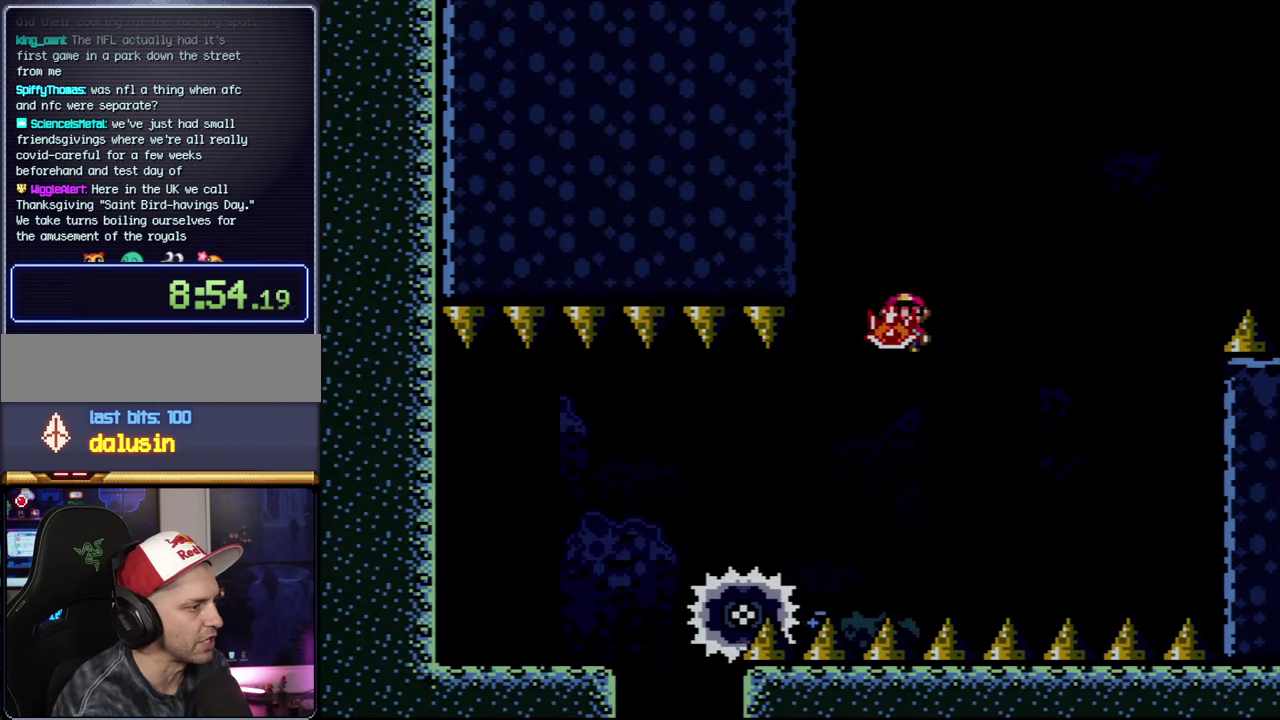
{"buttons": ["A", "X", "DPAD_RIGHT"], "events": [[166, "X", "up"], [333, "X", "down"]]}
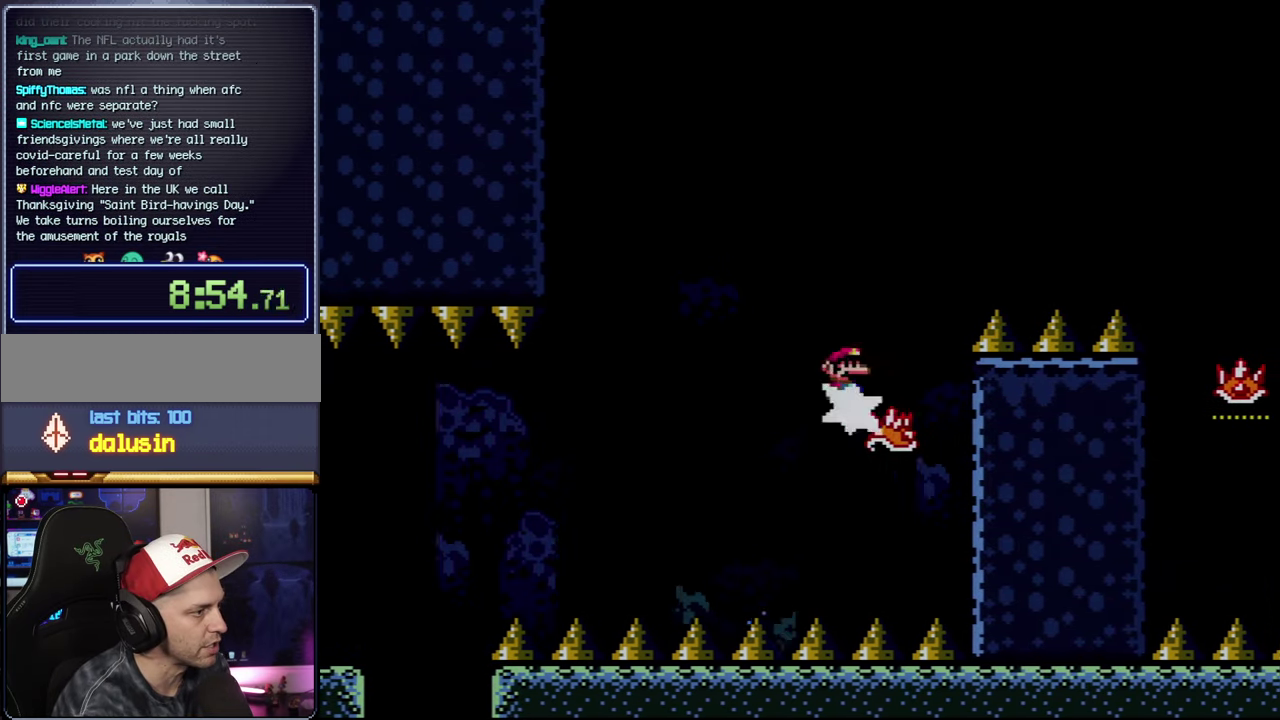
{"buttons": ["A", "X", "DPAD_RIGHT"], "events": []}
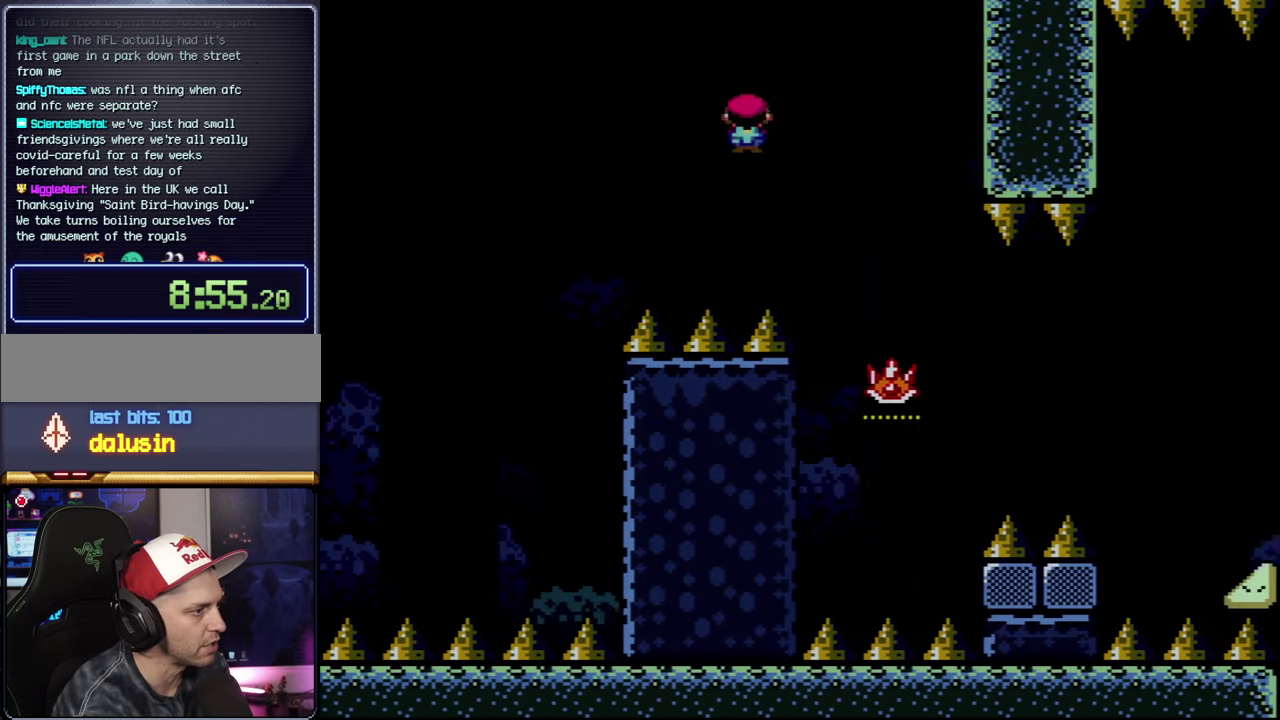
{"buttons": ["A"], "events": [[266, "X", "up"], [300, "DPAD_RIGHT", "up"]]}
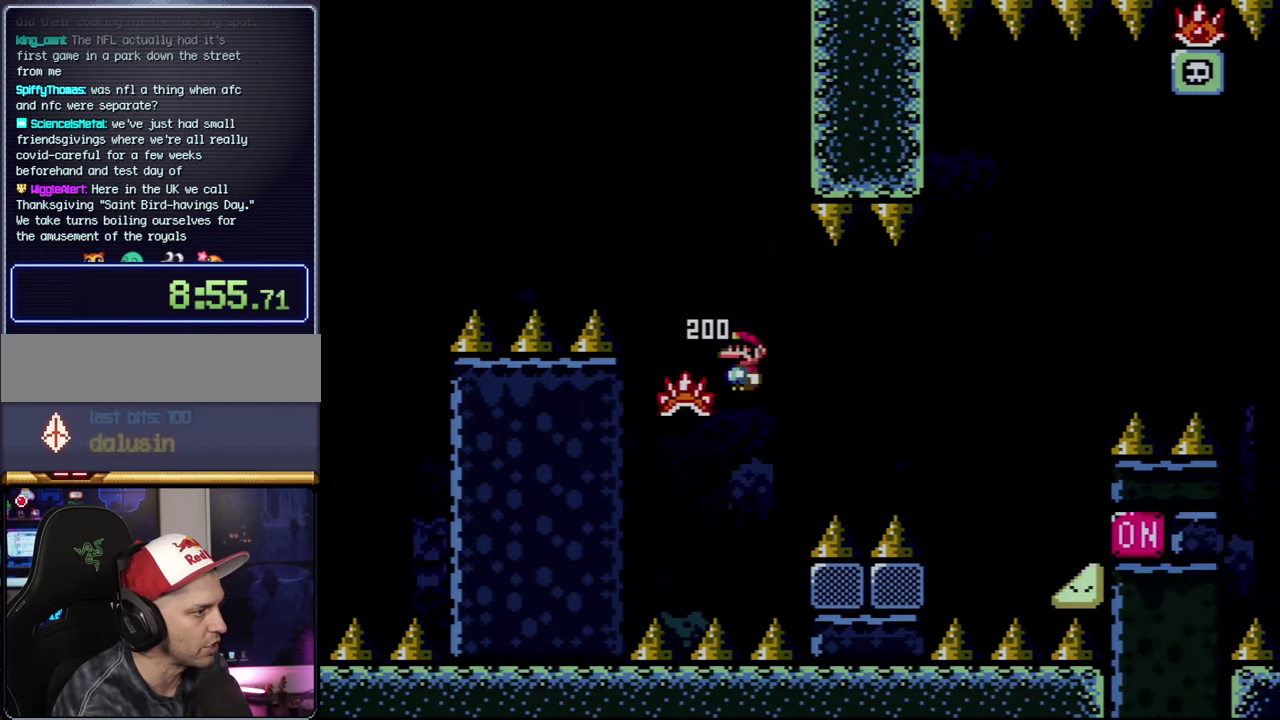
{"buttons": ["A", "X", "DPAD_RIGHT"], "events": [[116, "DPAD_RIGHT", "down"], [166, "X", "down"]]}
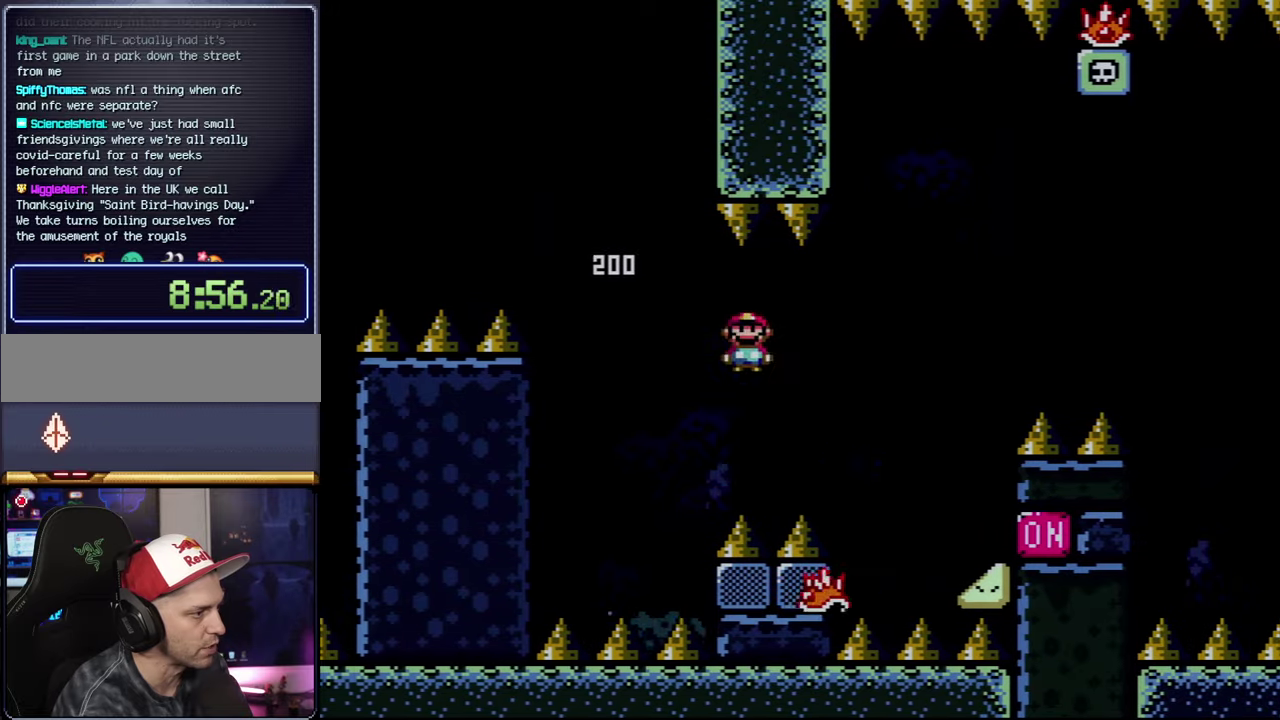
{"buttons": ["A", "X", "DPAD_RIGHT"], "events": [[67, "A", "up"], [267, "A", "down"]]}
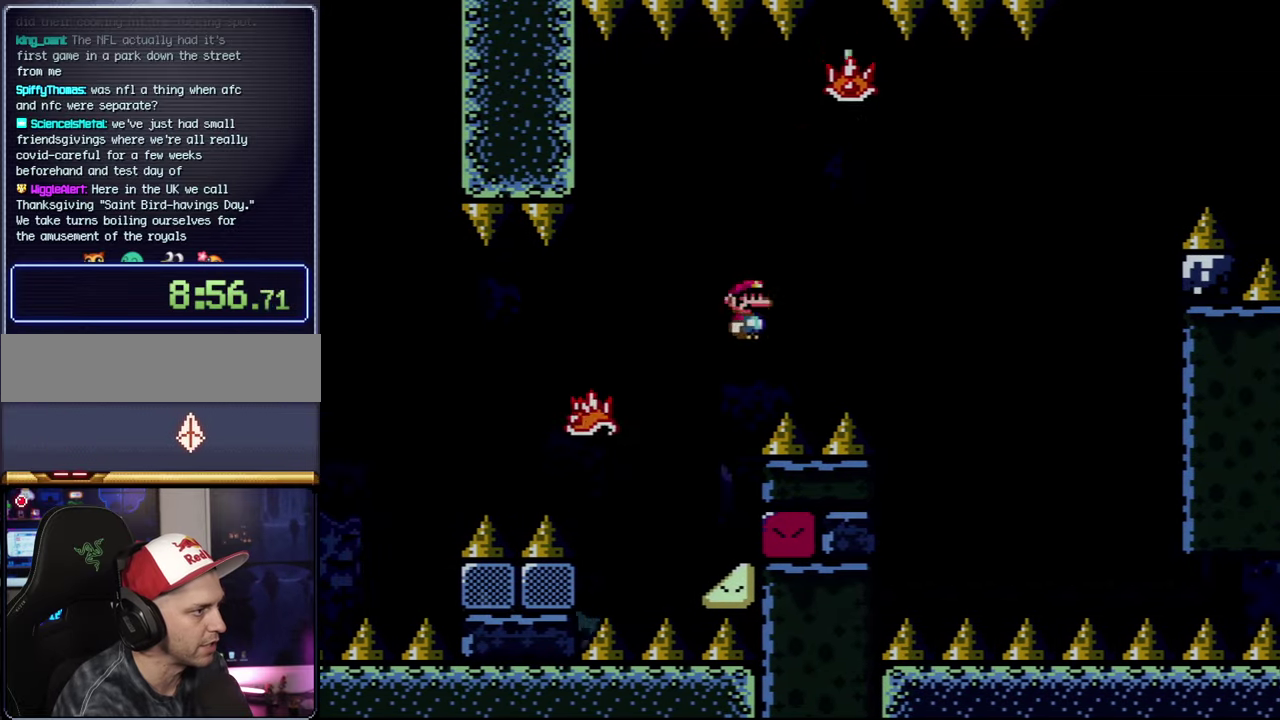
{"buttons": ["A", "DPAD_RIGHT"], "events": [[383, "X", "up"]]}
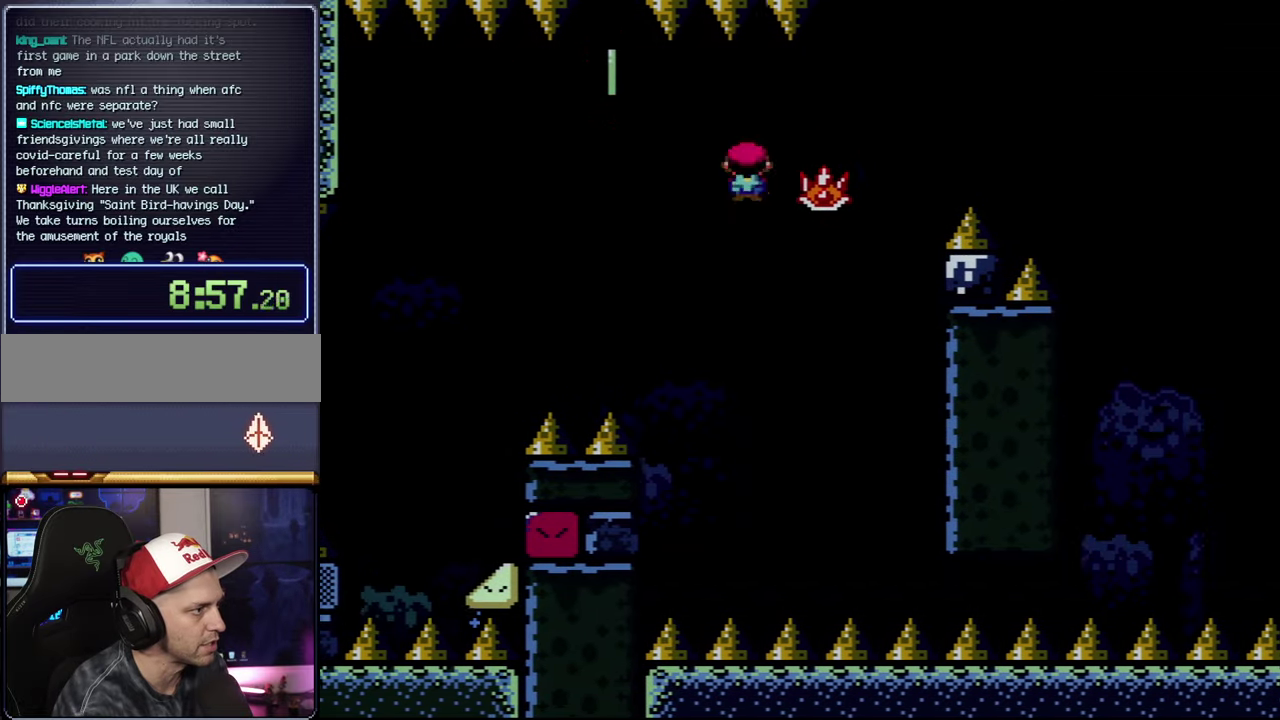
{"buttons": ["X", "DPAD_RIGHT"], "events": [[17, "X", "down"], [483, "A", "up"]]}
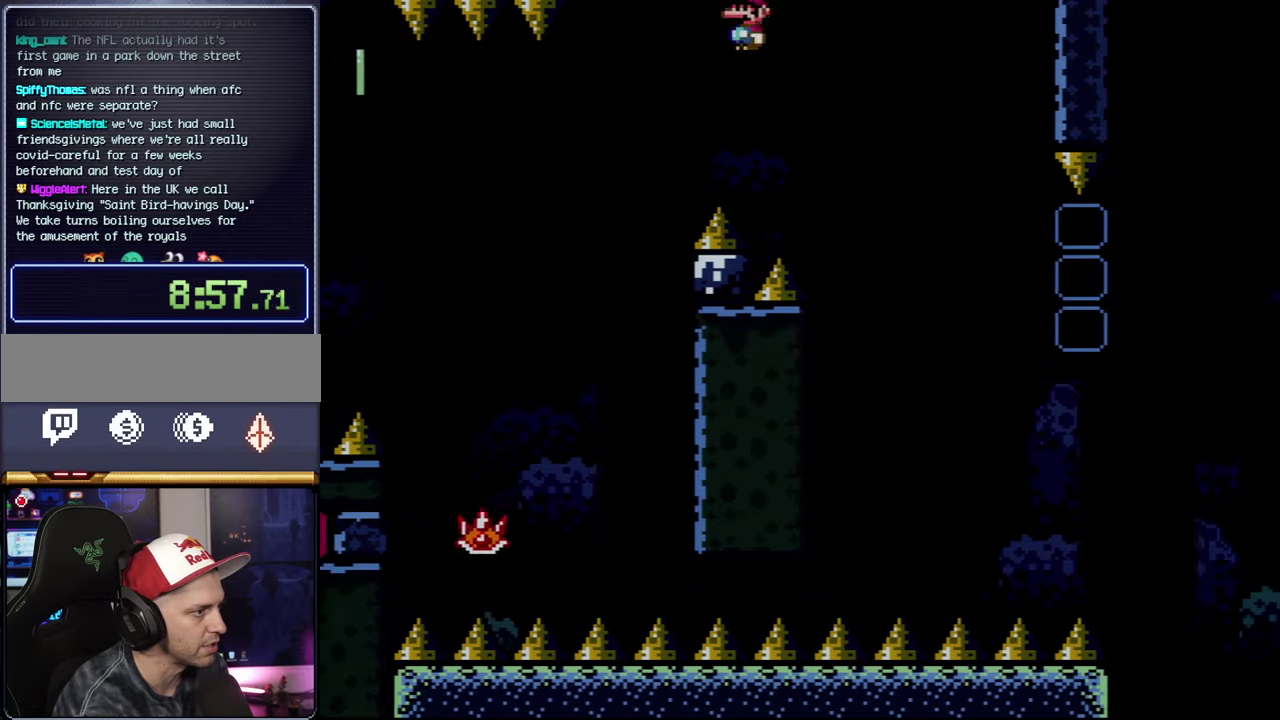
{"buttons": ["X", "DPAD_RIGHT"], "events": []}
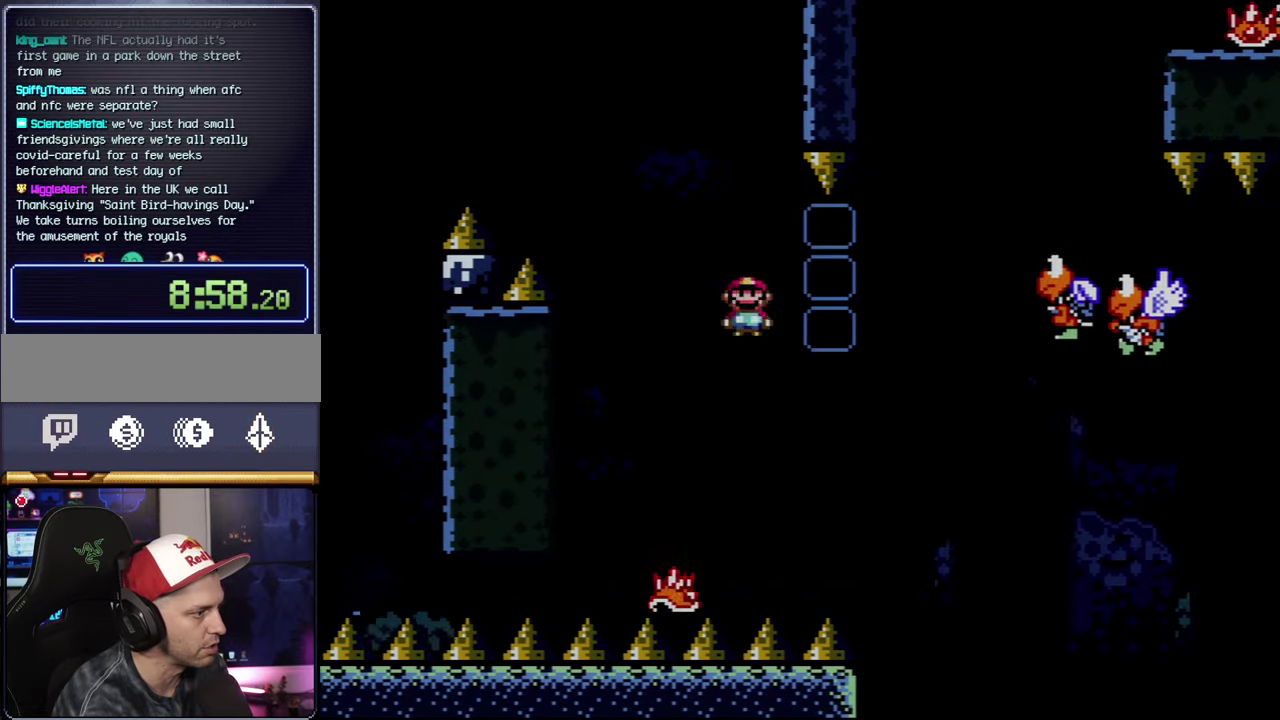
{"buttons": ["A", "X"], "events": [[233, "A", "down"], [300, "DPAD_RIGHT", "up"]]}
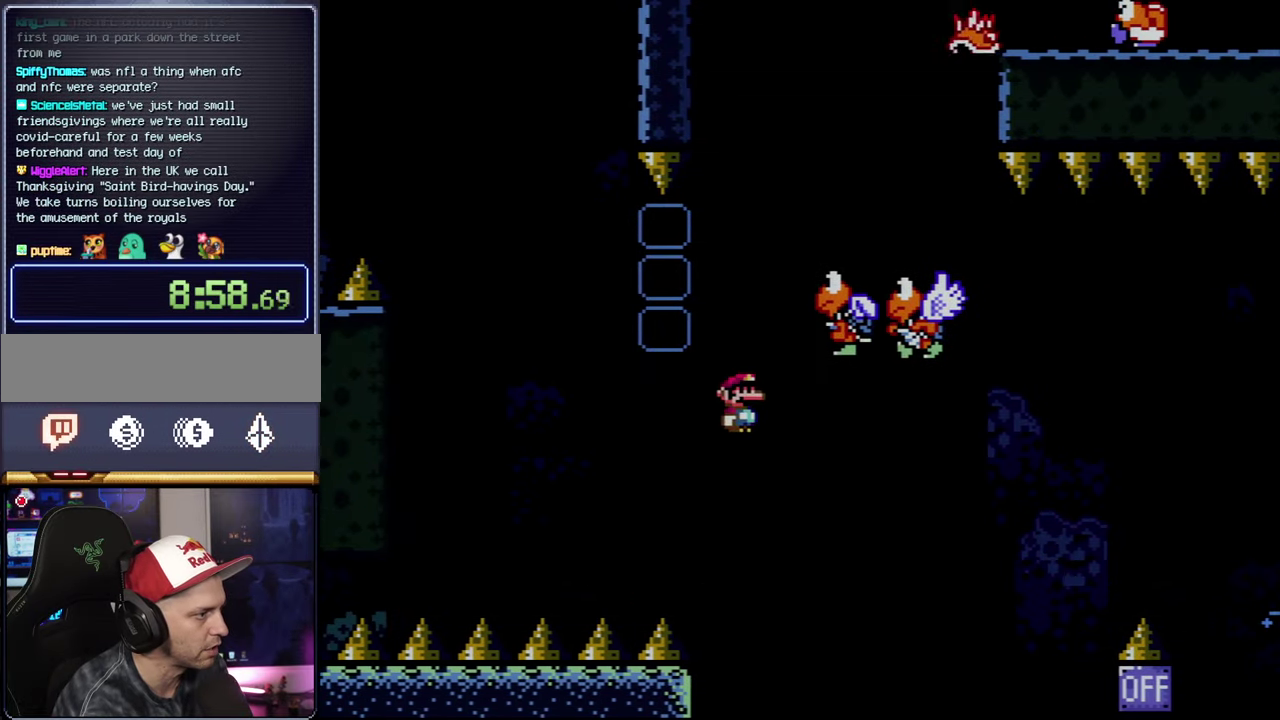
{"buttons": ["A", "X", "DPAD_RIGHT"], "events": [[83, "DPAD_RIGHT", "down"]]}
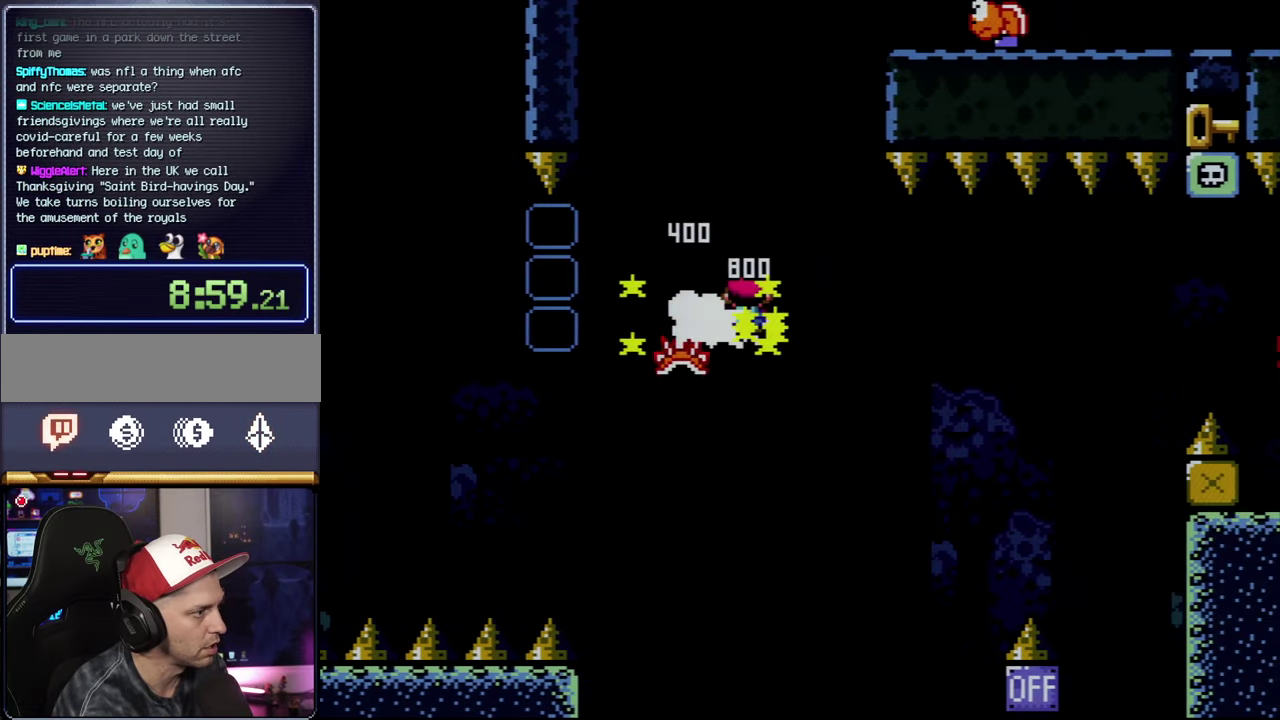
{"buttons": ["X"], "events": [[100, "A", "up"], [417, "X", "up"], [450, "DPAD_RIGHT", "up"], [483, "X", "down"]]}
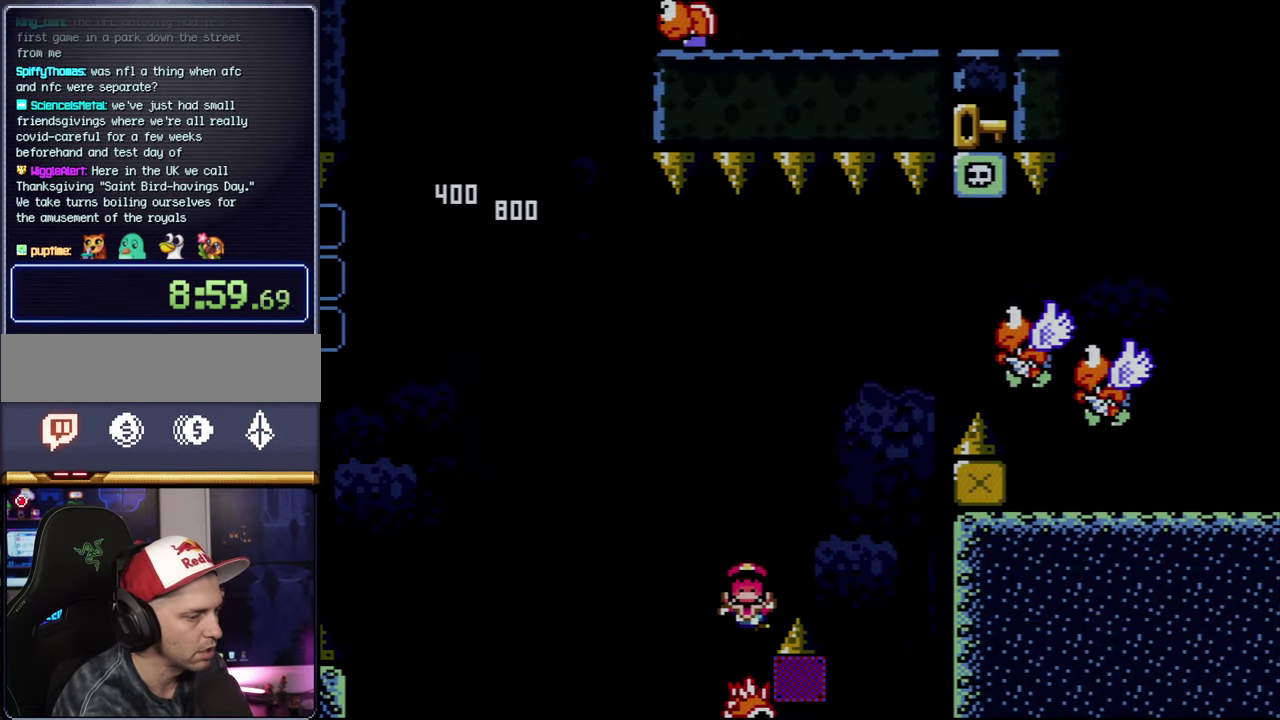
{"buttons": ["A"], "events": [[17, "X", "up"], [167, "A", "down"], [267, "A", "up"], [333, "A", "down"]]}
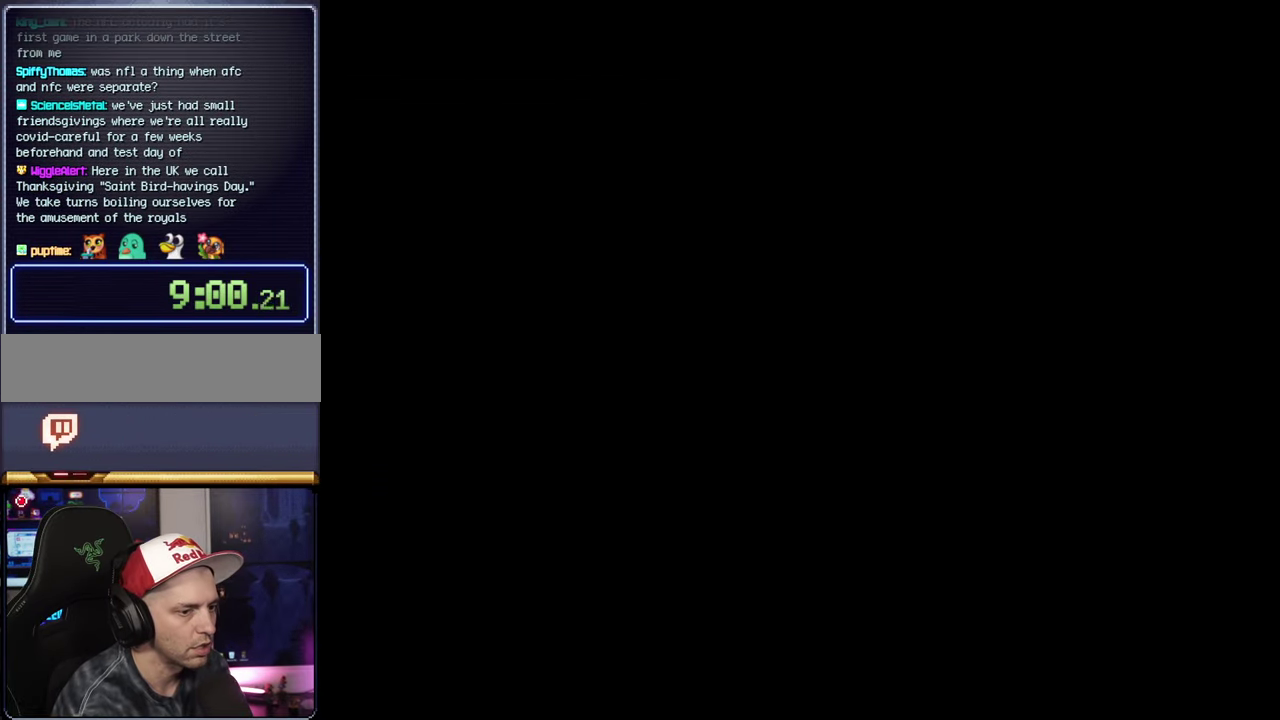
{"buttons": ["A"], "events": []}
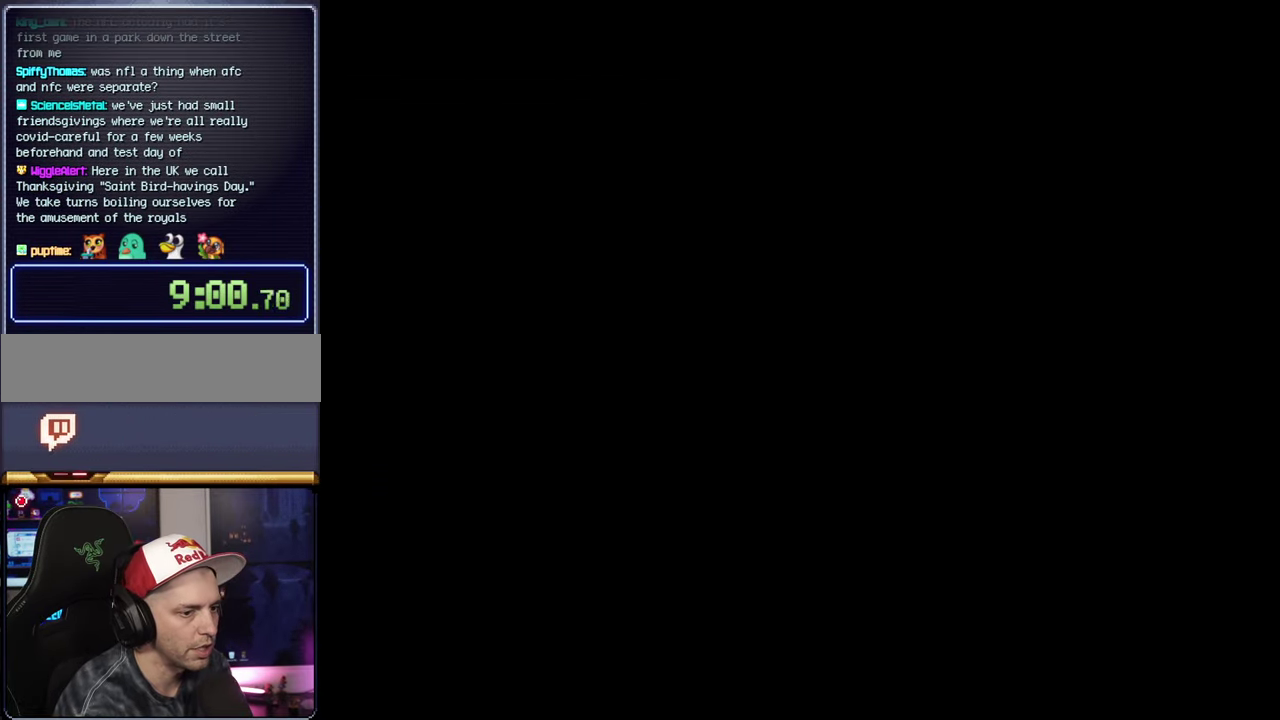
{"buttons": ["X"], "events": [[334, "A", "up"], [367, "X", "down"]]}
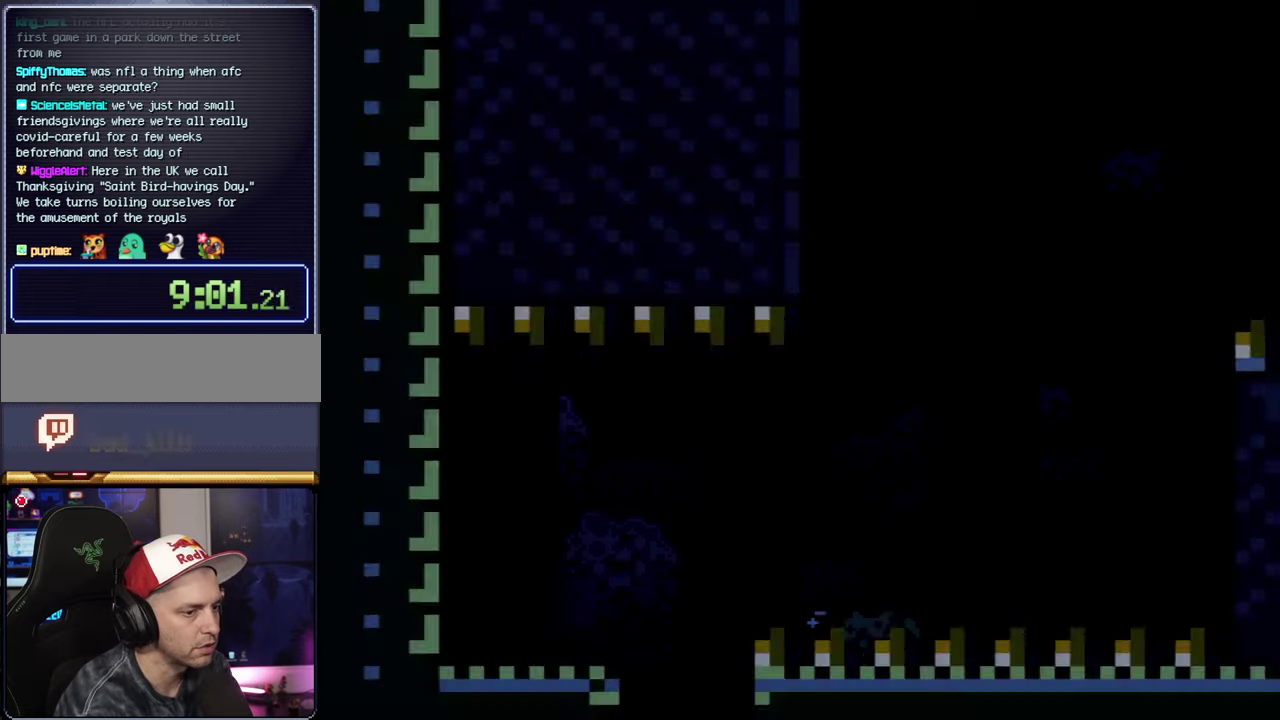
{"buttons": ["X"], "events": []}
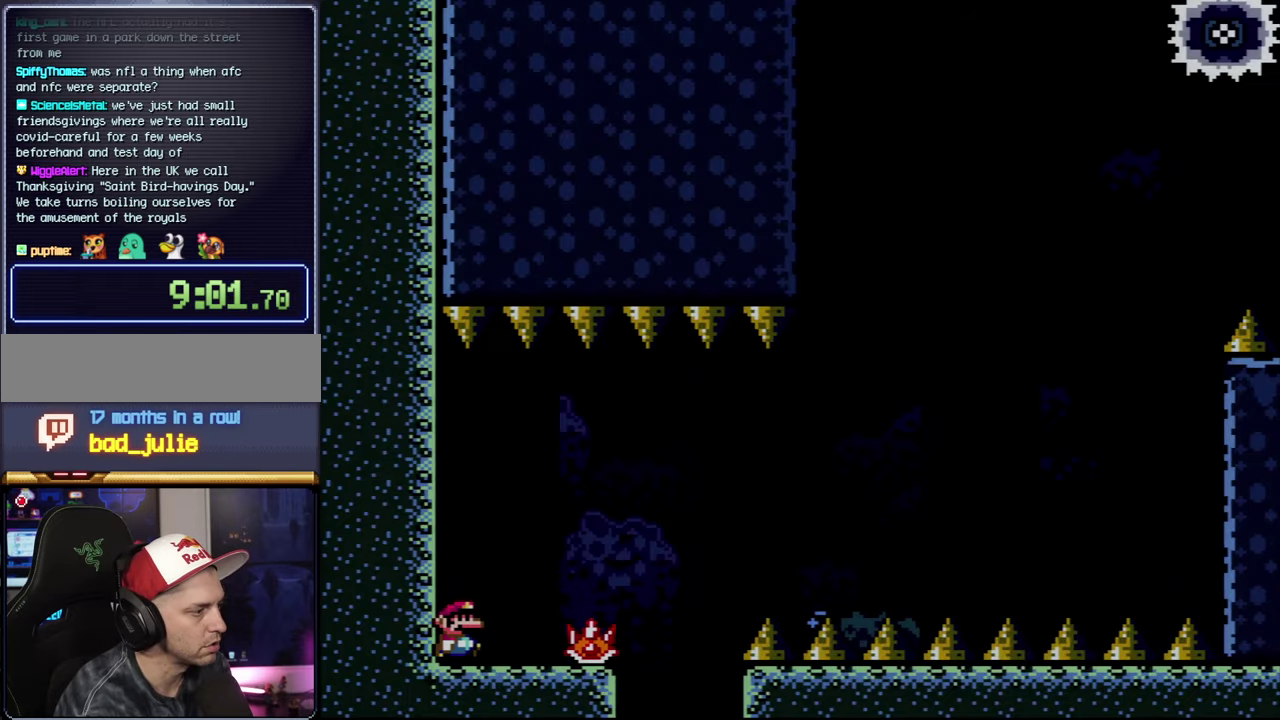
{"buttons": ["A", "X", "DPAD_RIGHT"], "events": [[17, "DPAD_RIGHT", "down"], [350, "A", "down"]]}
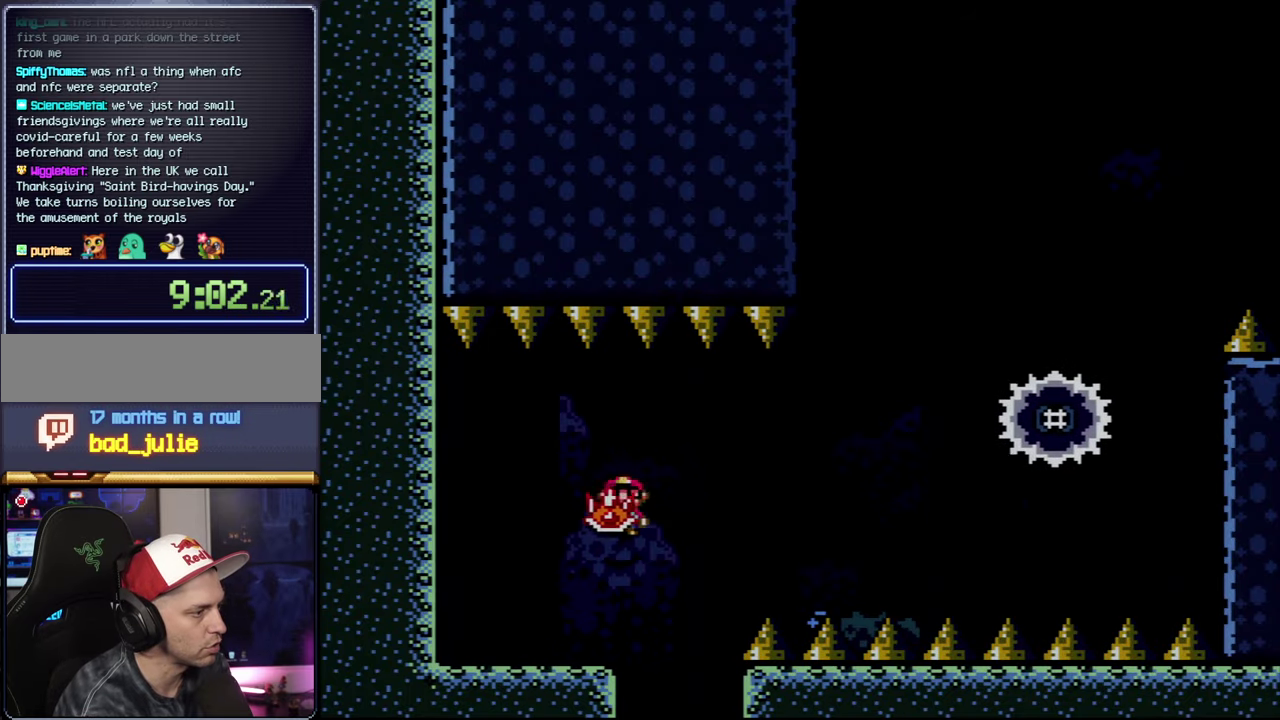
{"buttons": ["A", "X", "DPAD_RIGHT"], "events": [[267, "A", "up"], [450, "A", "down"]]}
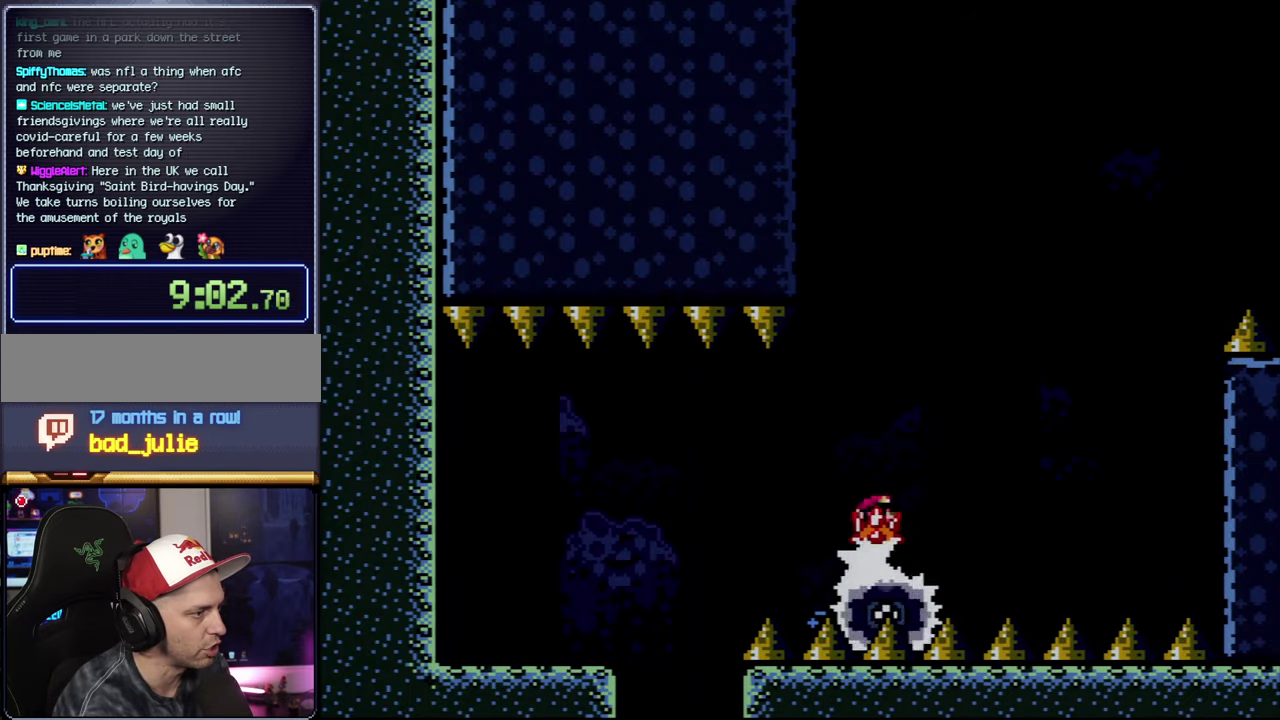
{"buttons": ["A", "DPAD_RIGHT"], "events": [[17, "DPAD_RIGHT", "up"], [134, "DPAD_RIGHT", "down"], [450, "X", "up"]]}
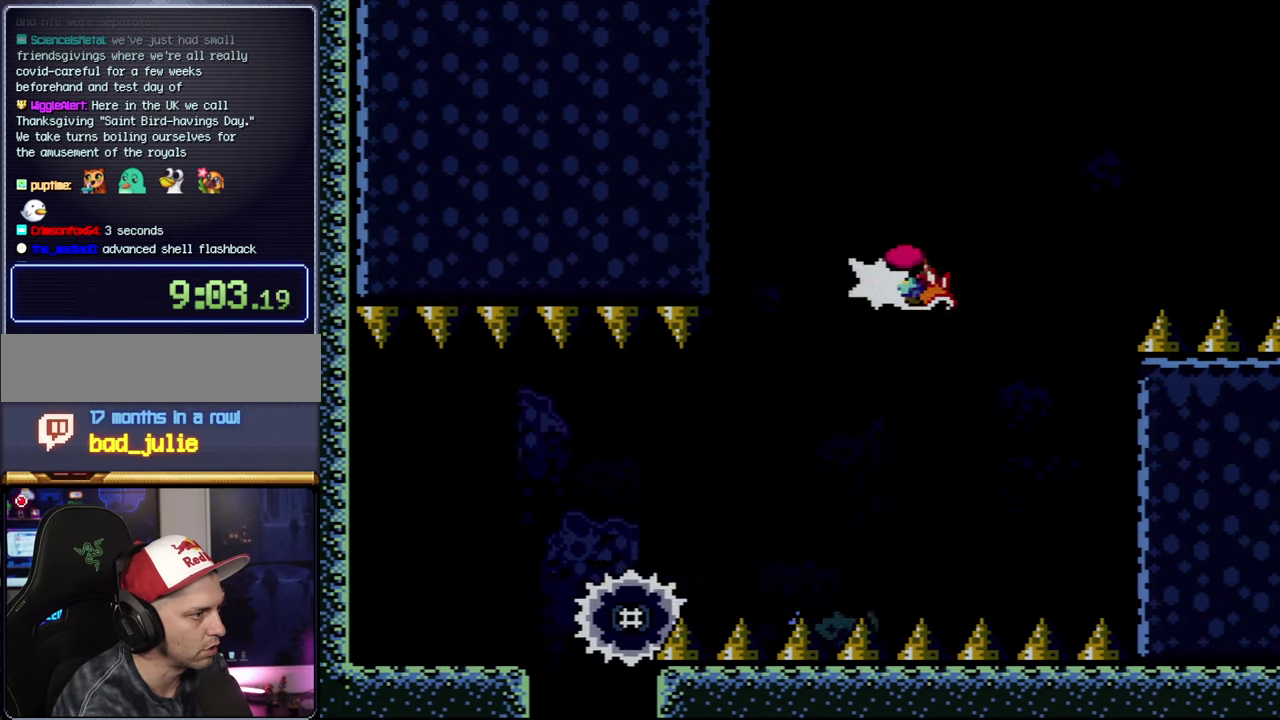
{"buttons": ["A", "X", "DPAD_RIGHT"], "events": [[117, "X", "down"]]}
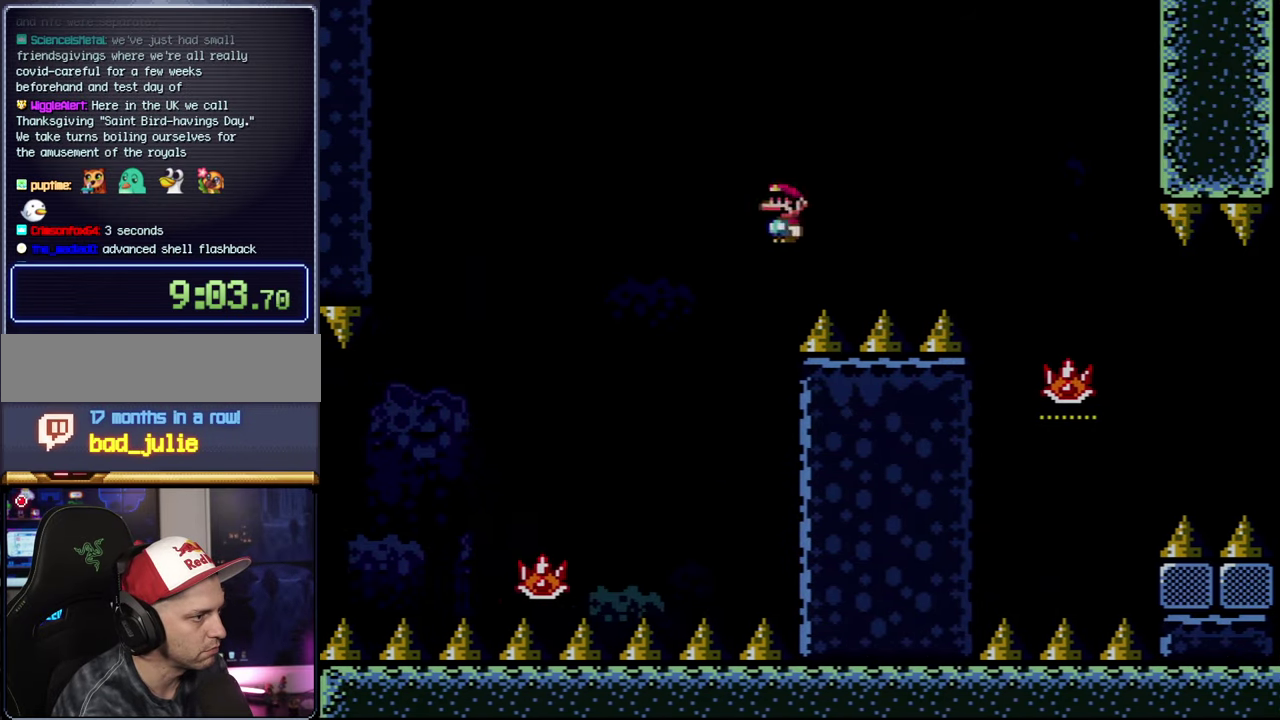
{"buttons": ["X", "DPAD_RIGHT"], "events": [[367, "A", "up"]]}